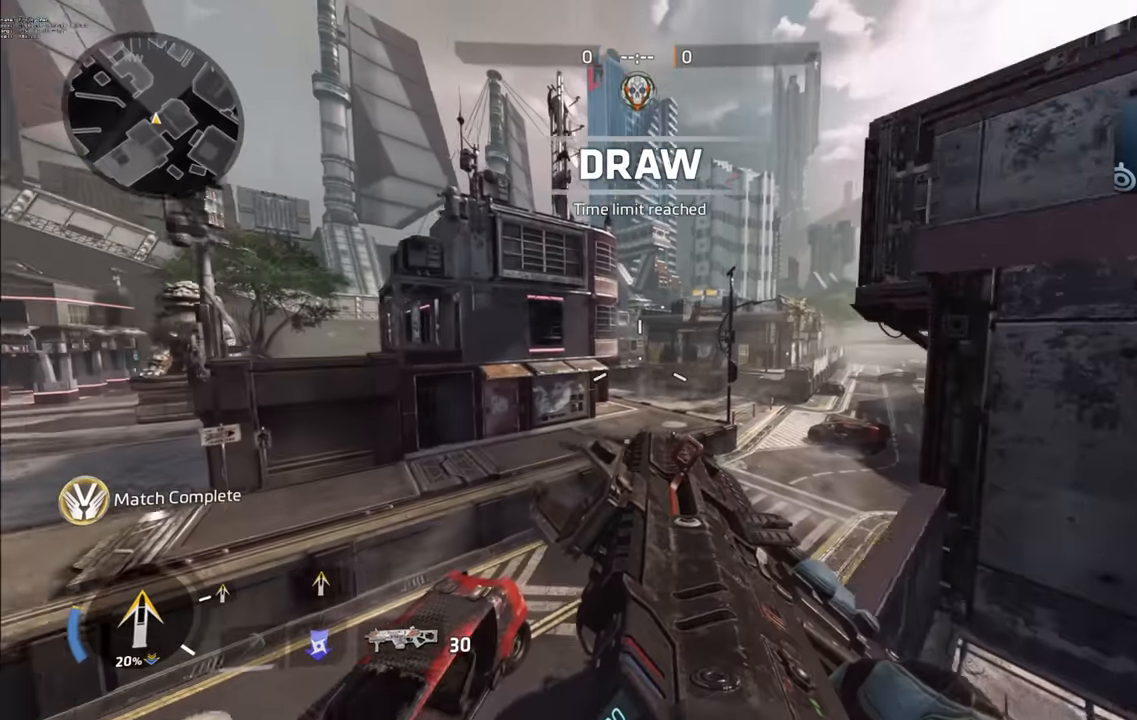
Gameplay with keyboard and mouse; each line is a JSON object with the keys held at the frame after it. "events" lists presses ("down") and releases ("up") of "a", "ctrl_l", "ctrl_r", "d", "s", "space" and "w" between this image and that frame as [ms after this image, input, new state], when the widget could be followed in between. No other keys are recorded. Mouse buttons are not recorded. Not read: mouse_move.
{"keys": ["d"], "events": []}
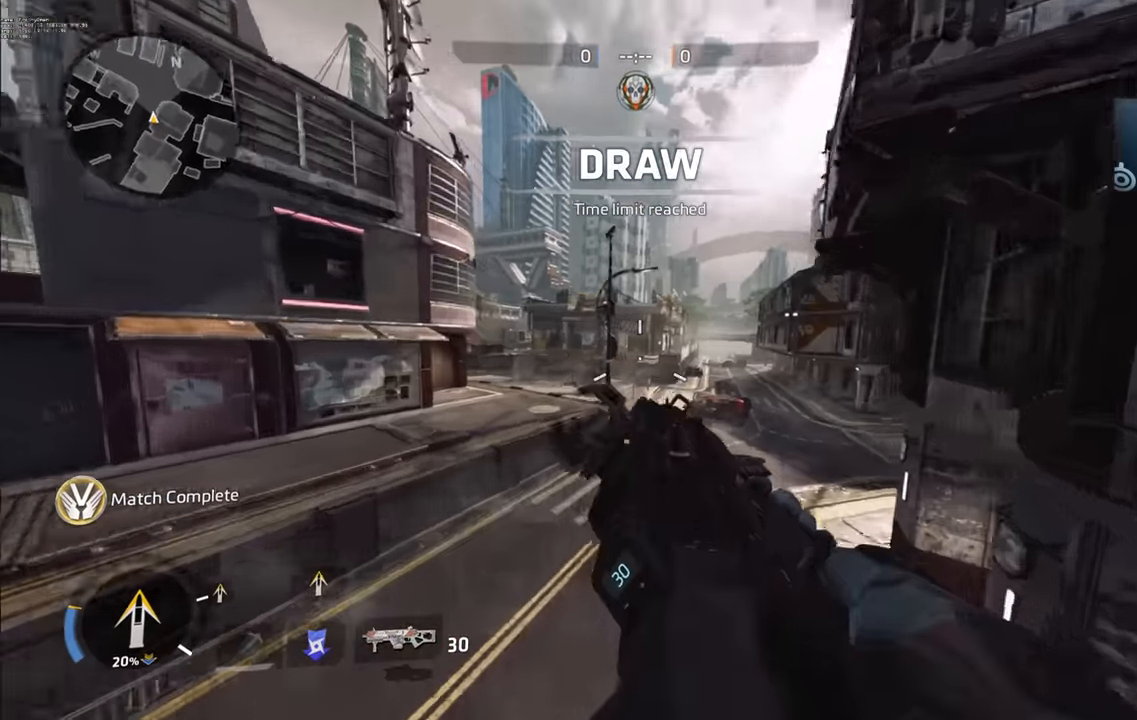
{"keys": ["d"], "events": []}
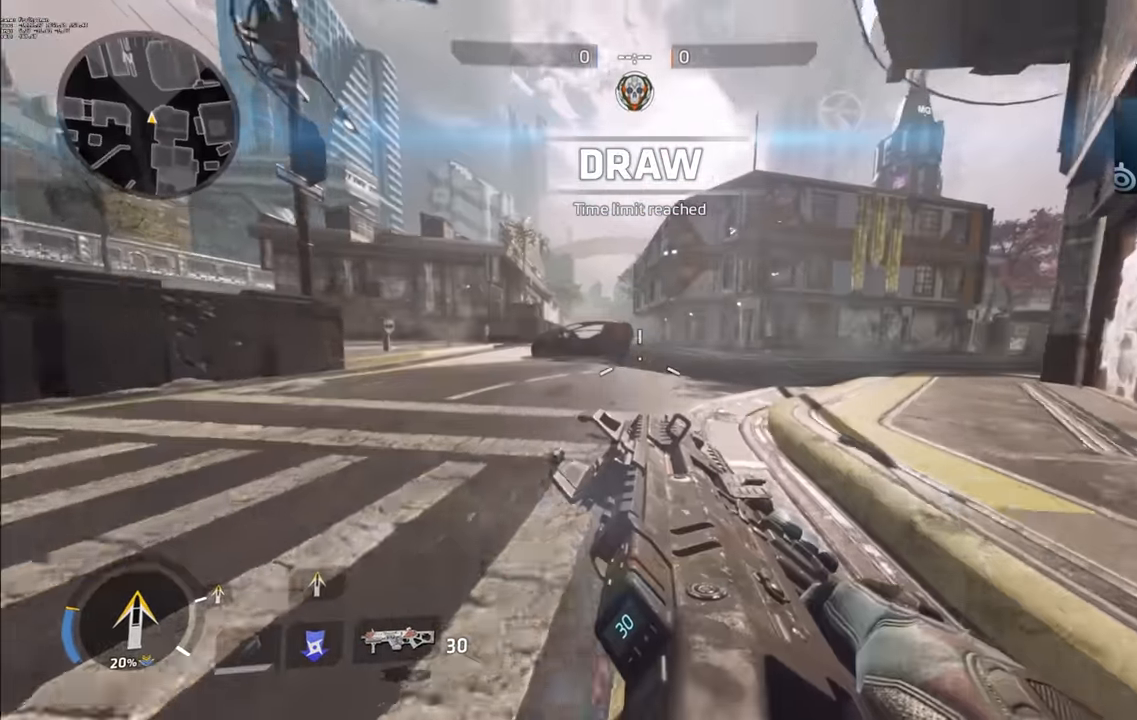
{"keys": ["d"], "events": [[17, "space", "down"], [67, "ctrl_l", "down"], [233, "space", "up"], [250, "ctrl_l", "up"]]}
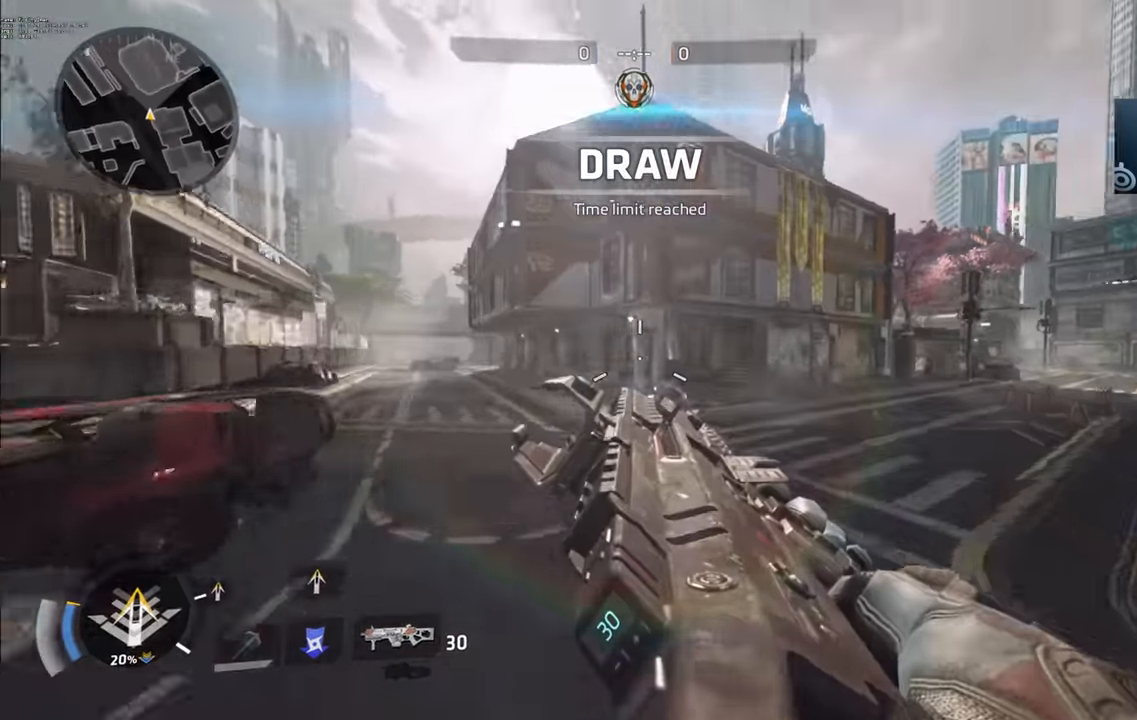
{"keys": ["ctrl_l", "d", "space"], "events": [[400, "ctrl_l", "down"], [400, "space", "down"]]}
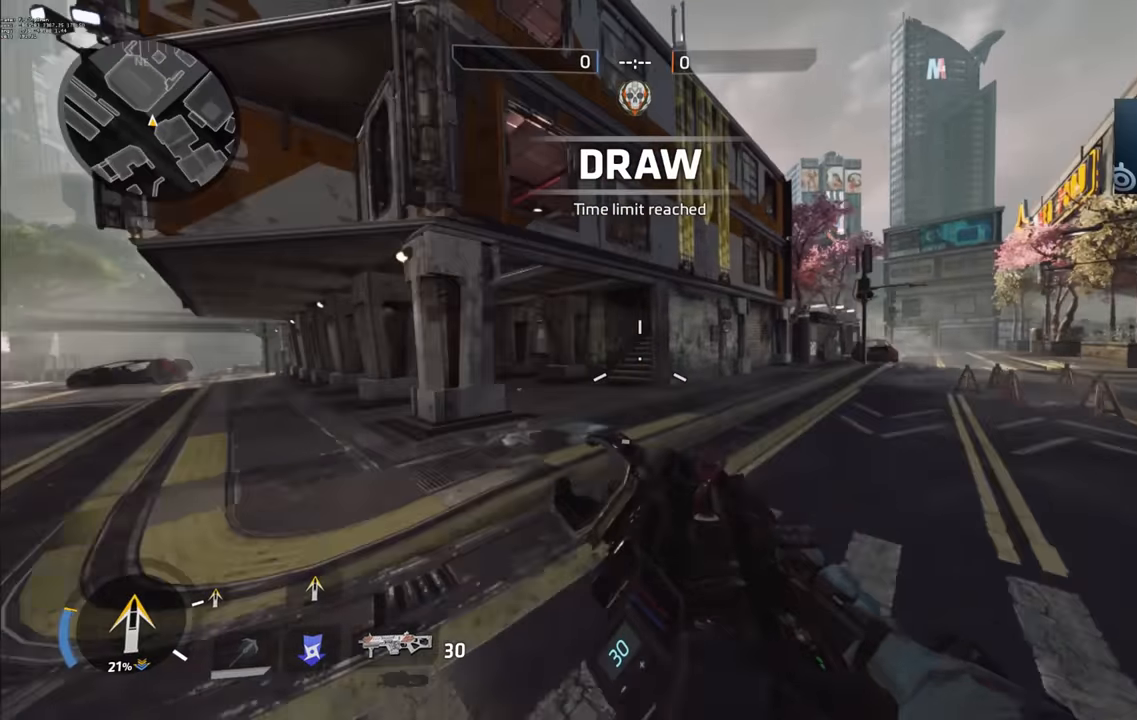
{"keys": ["space", "w"], "events": [[133, "ctrl_l", "up"], [167, "space", "up"], [300, "d", "up"], [400, "w", "down"], [433, "space", "down"]]}
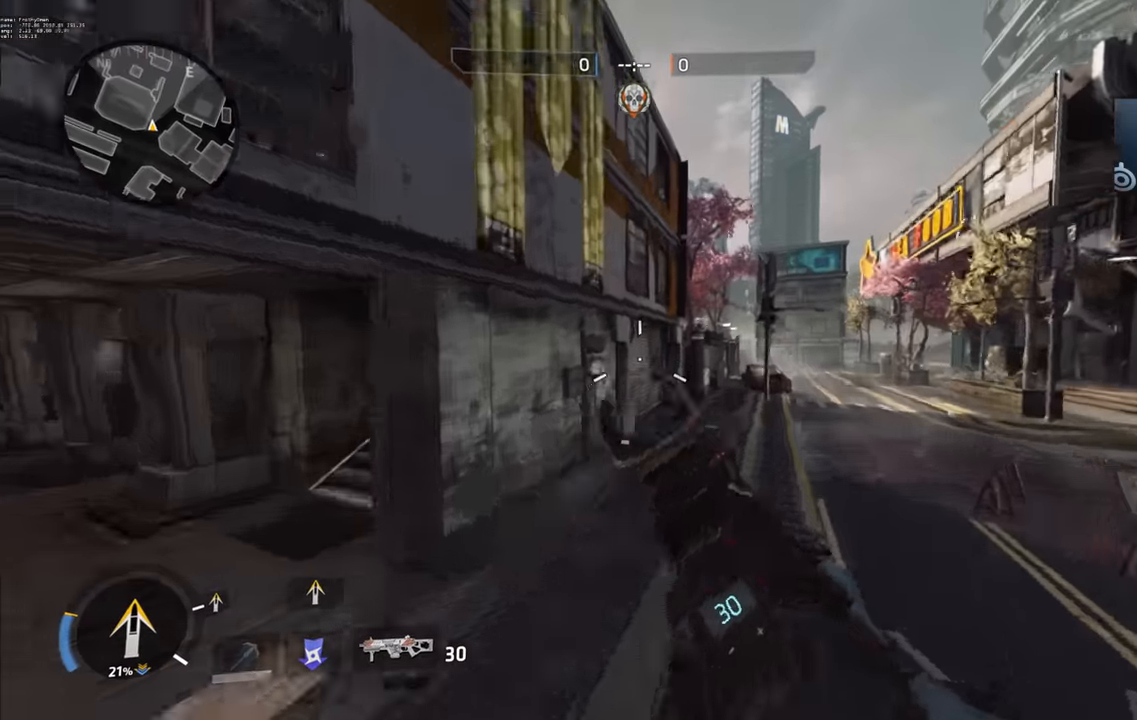
{"keys": ["w"], "events": [[67, "space", "up"], [300, "a", "down"], [367, "a", "up"]]}
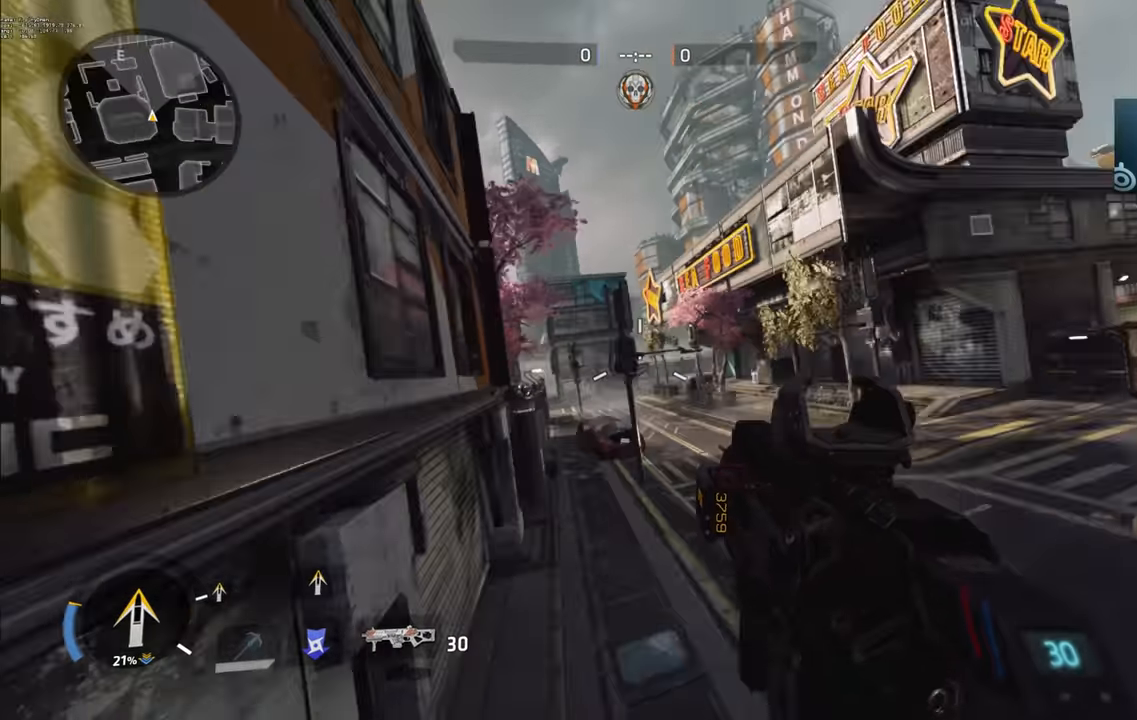
{"keys": ["w"], "events": [[133, "space", "down"], [233, "space", "up"], [333, "space", "down"], [450, "space", "up"]]}
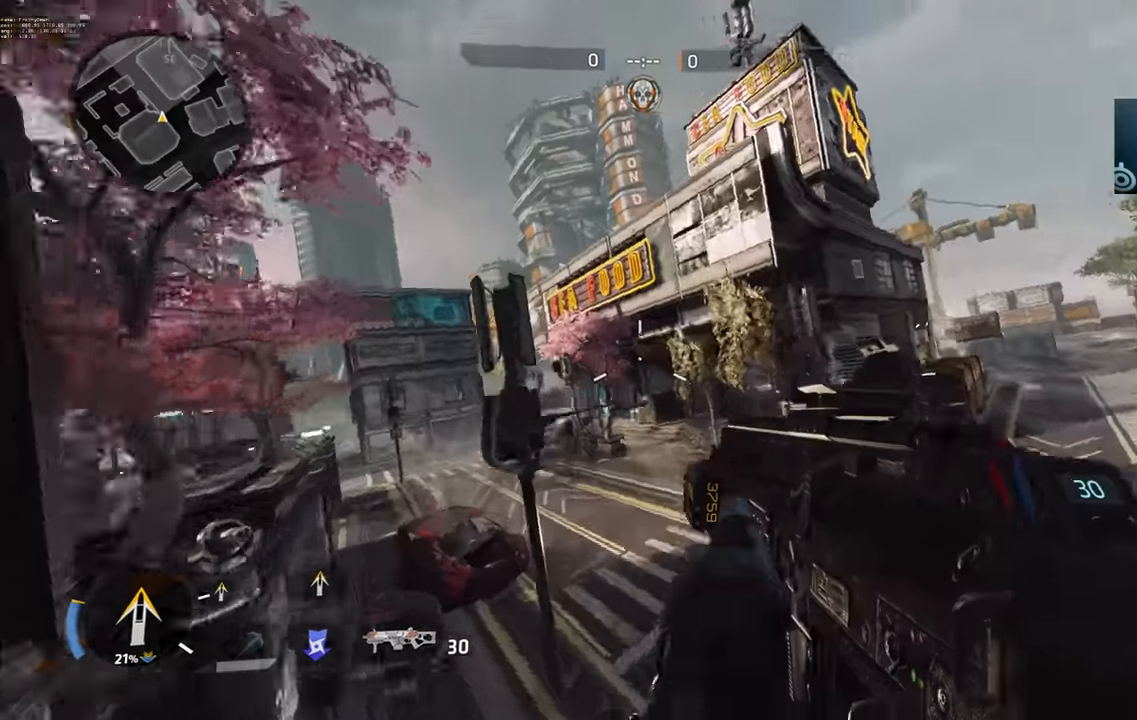
{"keys": ["ctrl_l", "w"], "events": [[250, "space", "down"], [400, "space", "up"], [450, "ctrl_l", "down"]]}
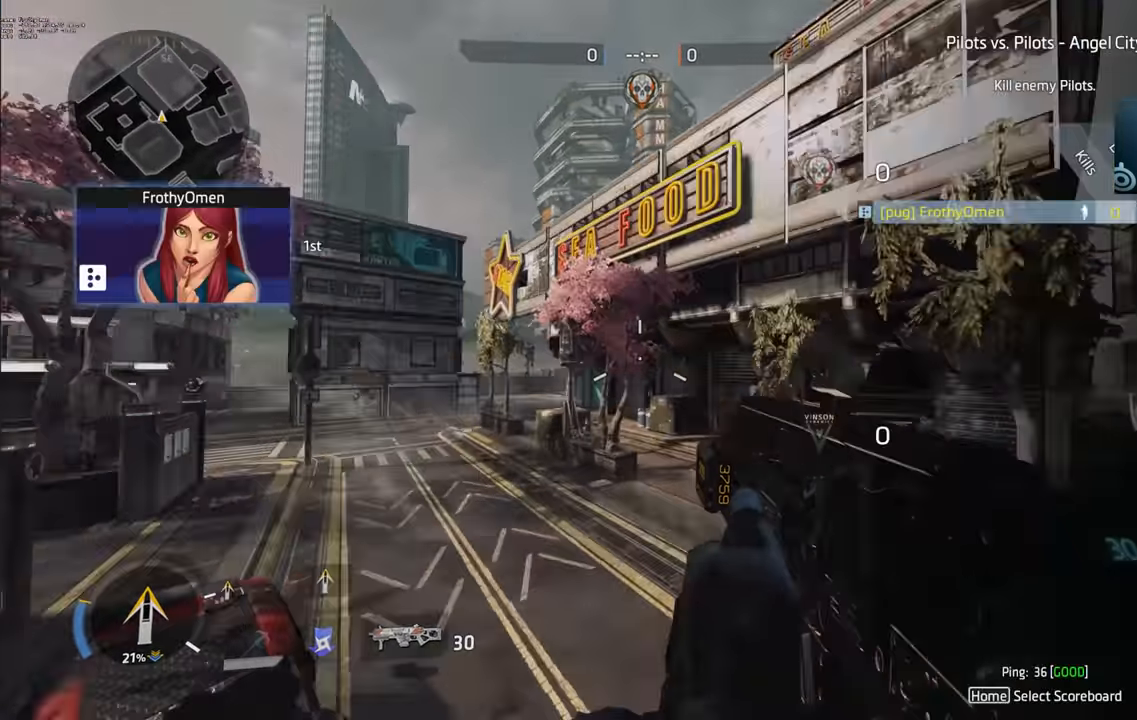
{"keys": [], "events": [[83, "ctrl_l", "up"], [150, "a", "down"], [233, "w", "up"], [500, "a", "up"]]}
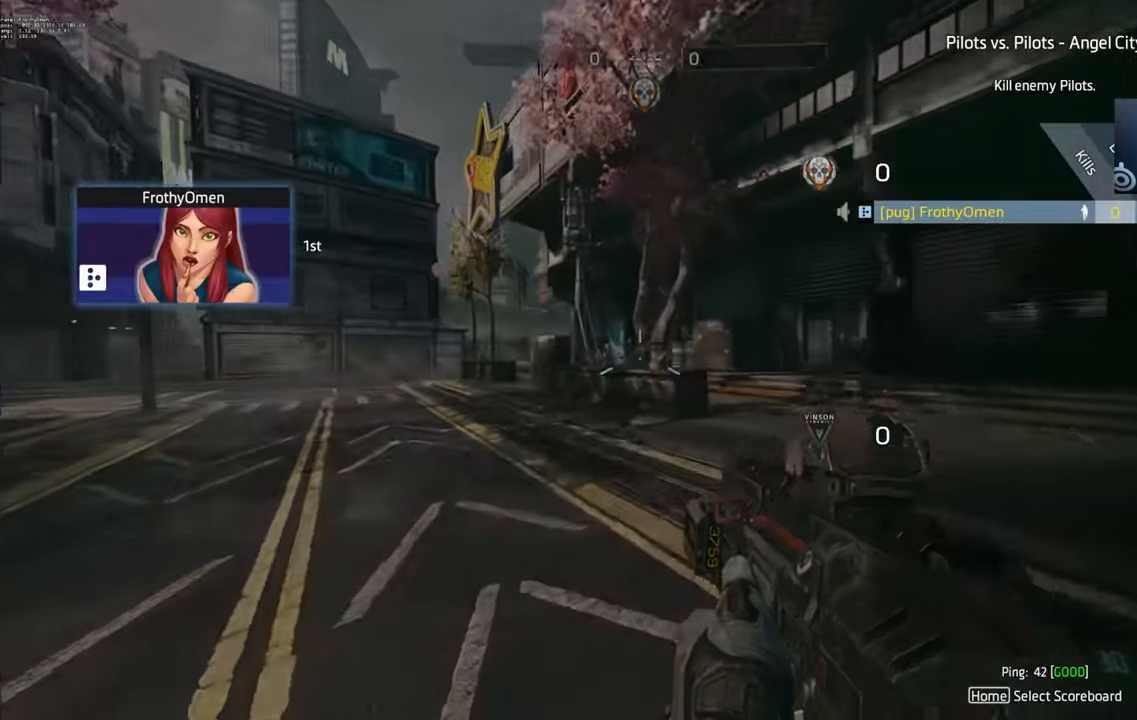
{"keys": [], "events": []}
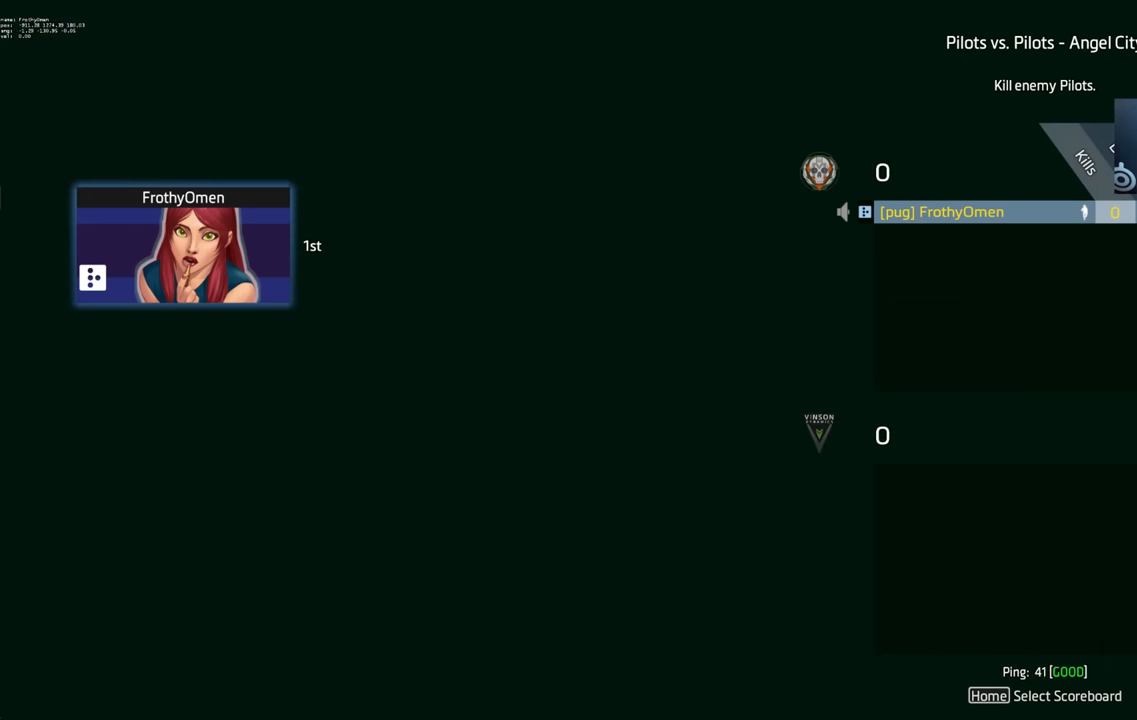
{"keys": [], "events": []}
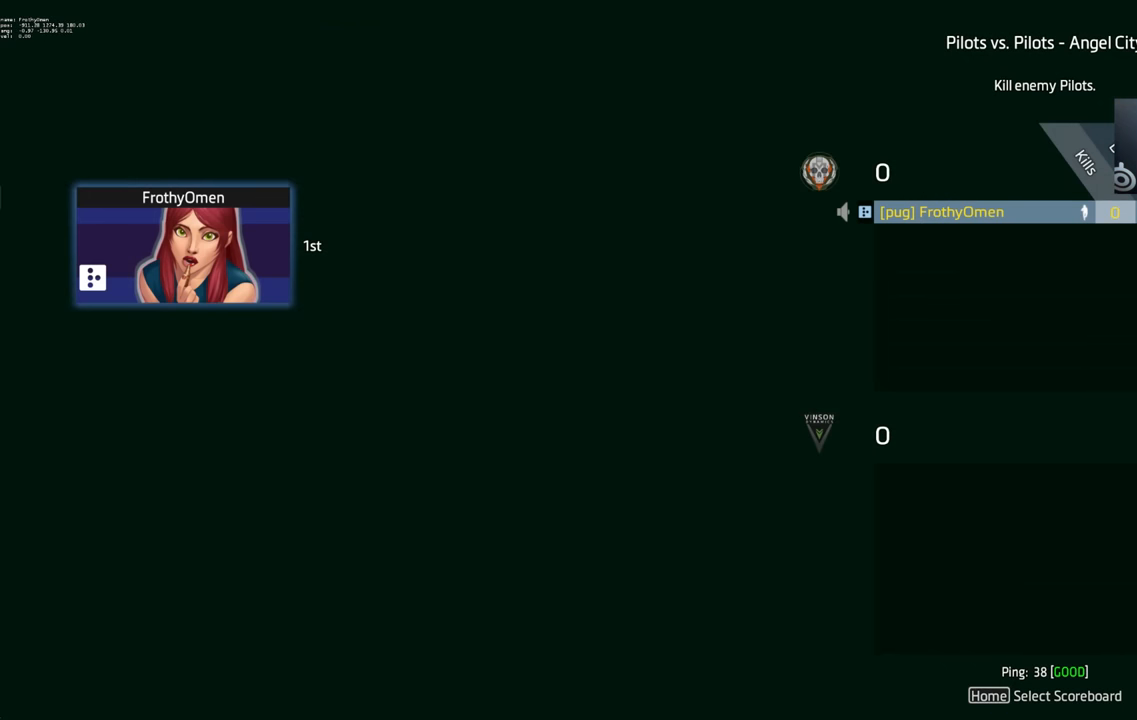
{"keys": ["d", "w"], "events": [[317, "d", "down"], [317, "w", "down"]]}
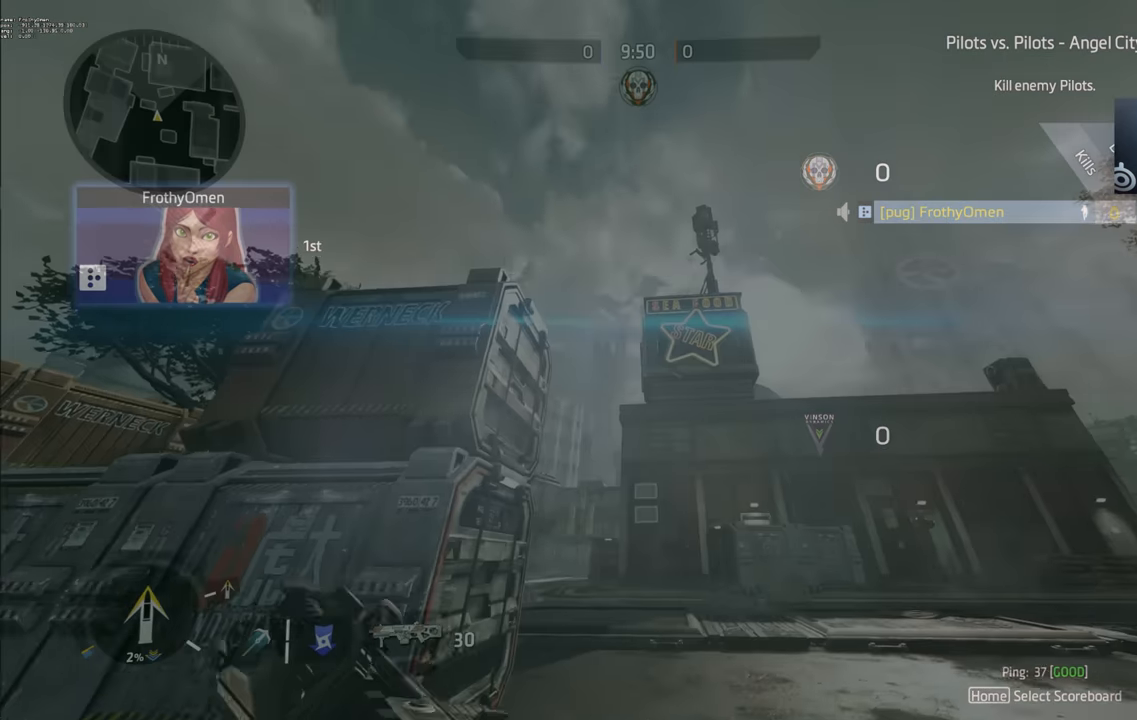
{"keys": ["d", "w"], "events": []}
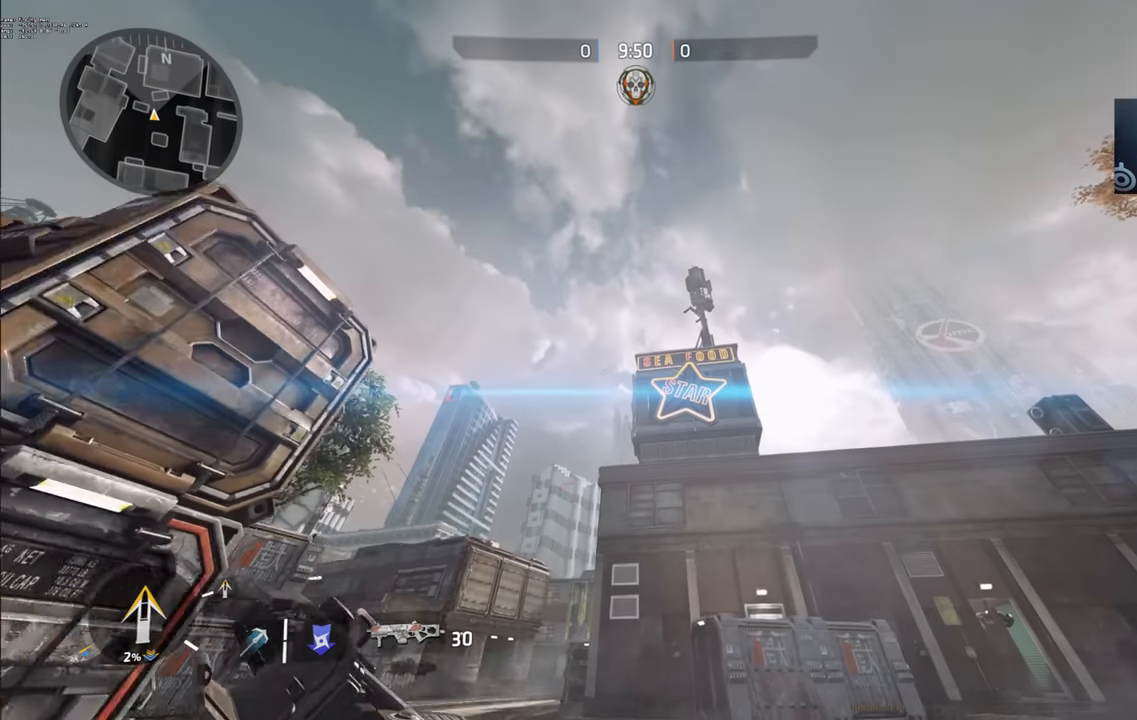
{"keys": ["d", "w"], "events": []}
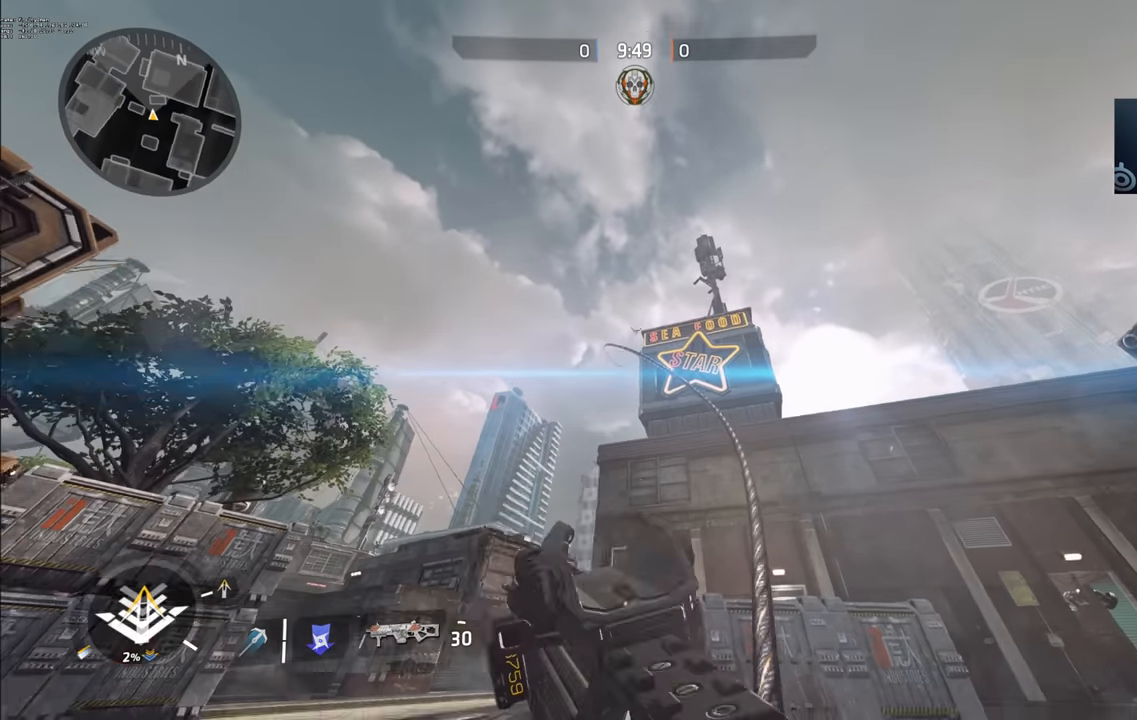
{"keys": ["a", "space", "w"], "events": [[17, "d", "up"], [150, "a", "down"], [500, "space", "down"]]}
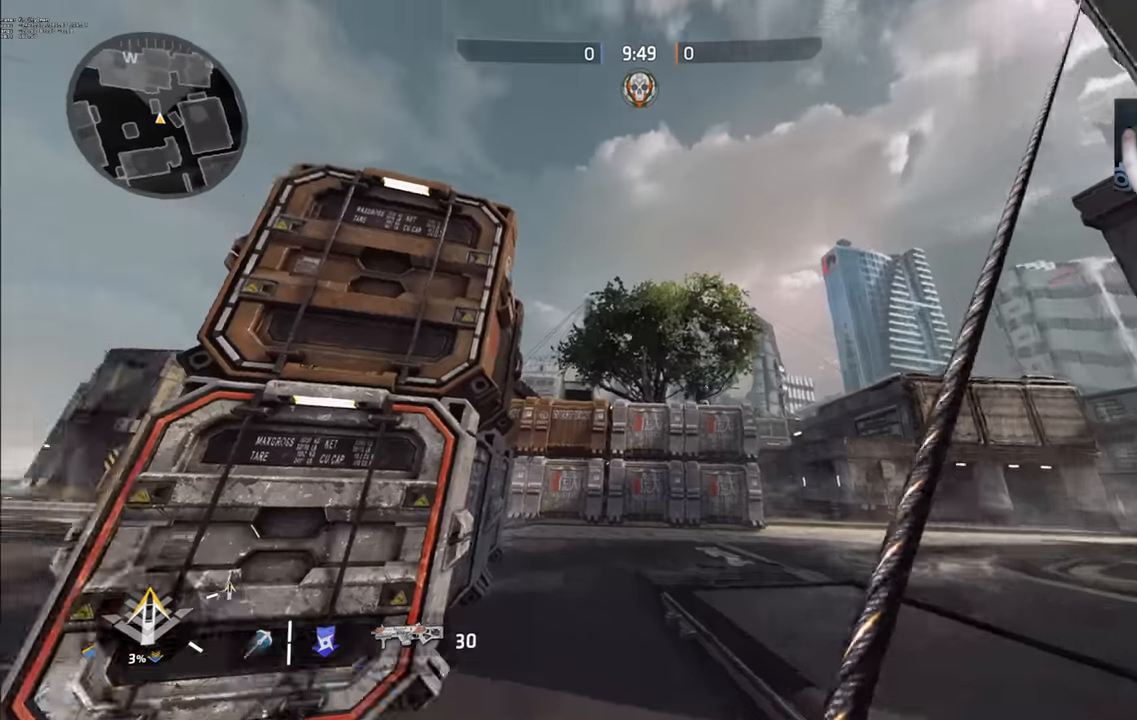
{"keys": ["a", "w"], "events": [[283, "space", "up"]]}
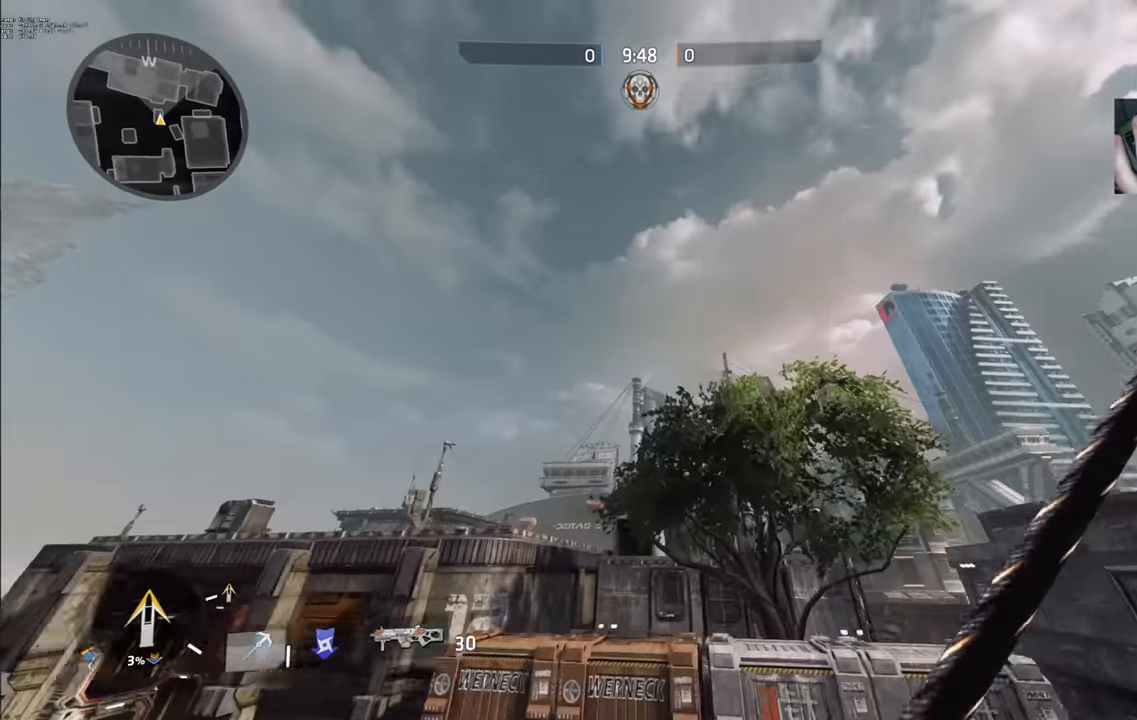
{"keys": ["d"], "events": [[217, "a", "up"], [217, "d", "down"], [350, "w", "up"]]}
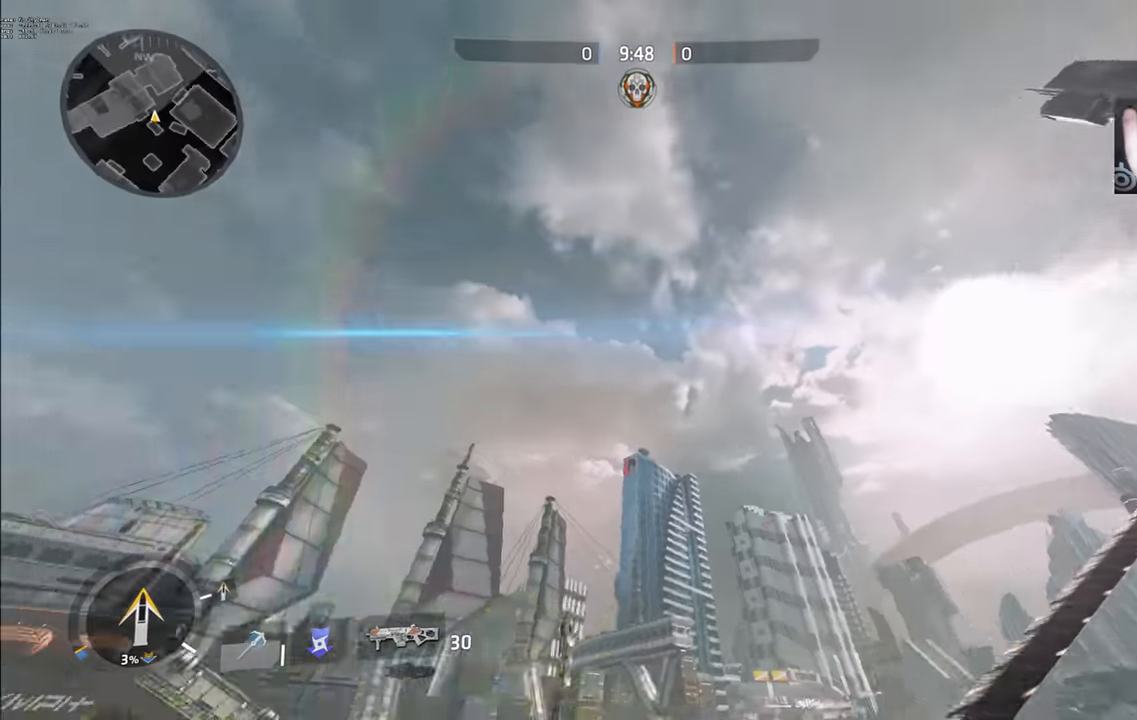
{"keys": ["d"], "events": []}
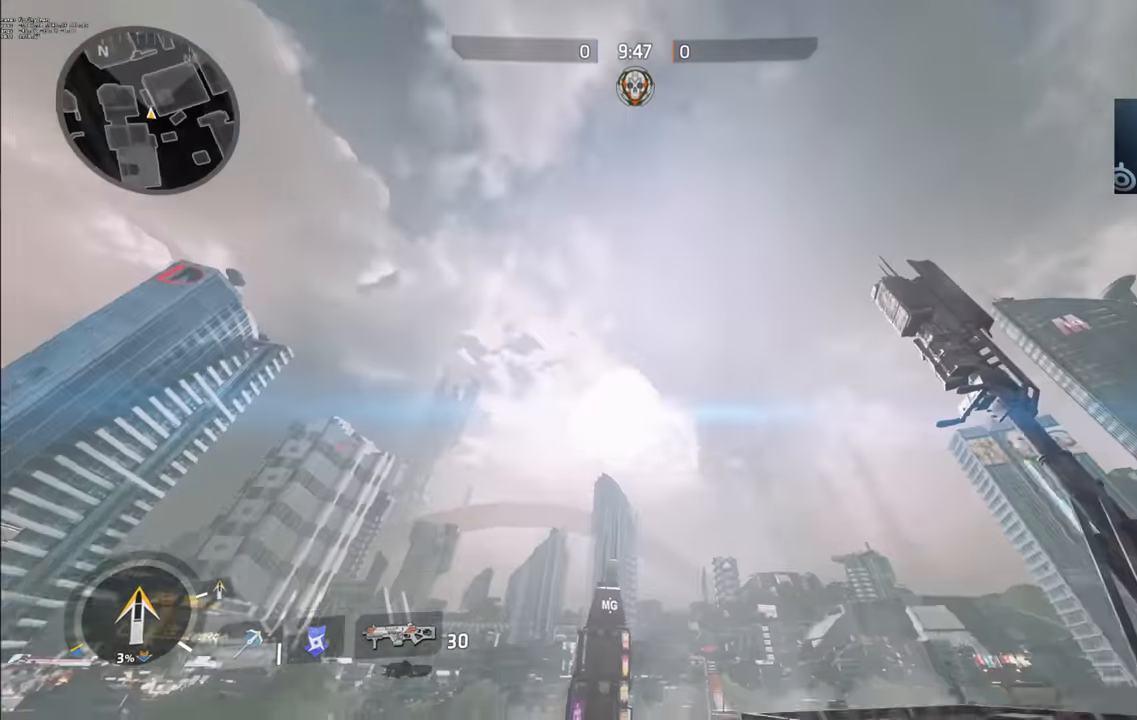
{"keys": ["a"], "events": [[467, "a", "down"], [467, "d", "up"]]}
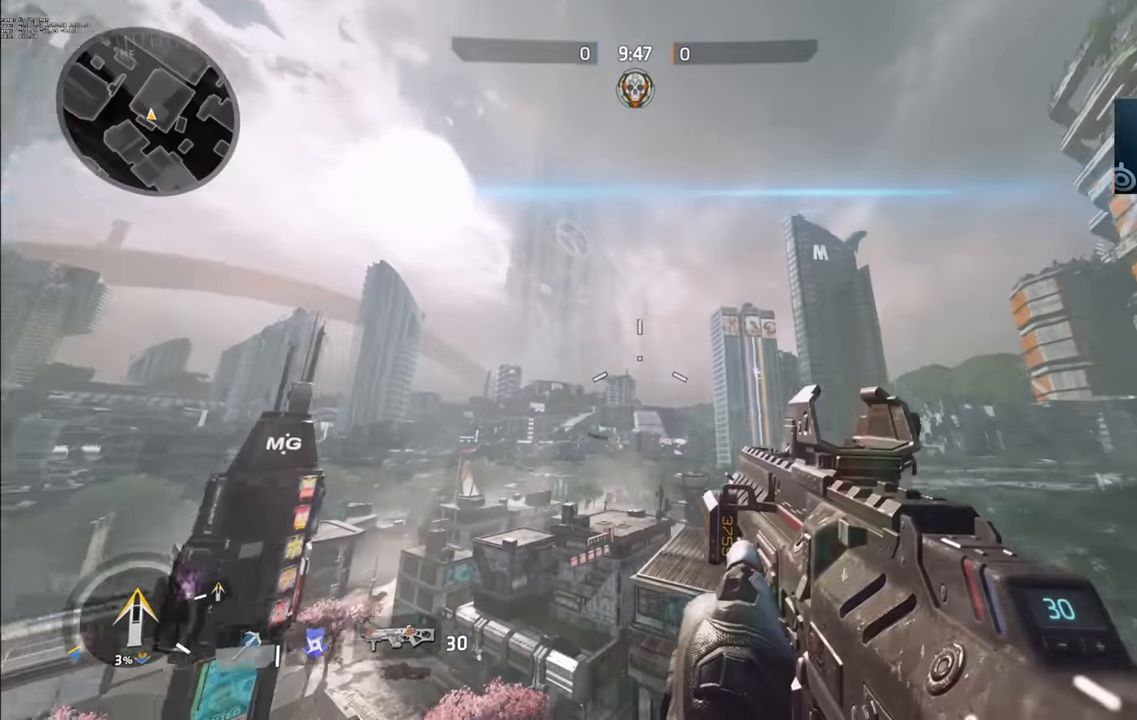
{"keys": ["a"], "events": []}
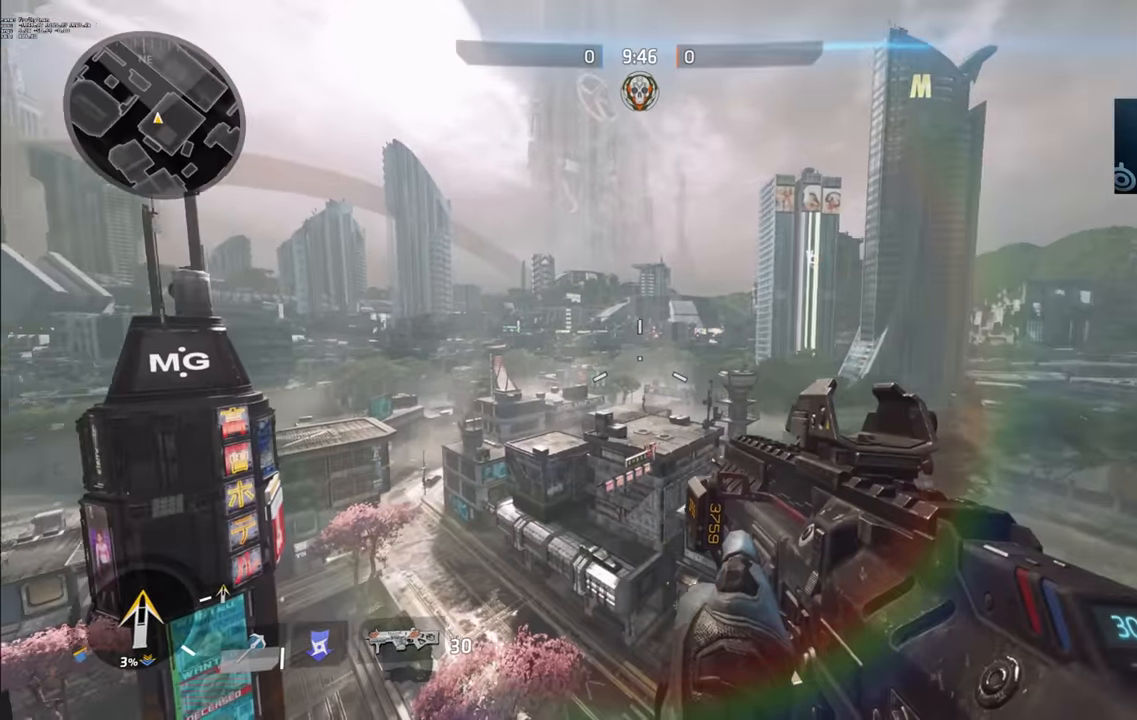
{"keys": ["a"], "events": []}
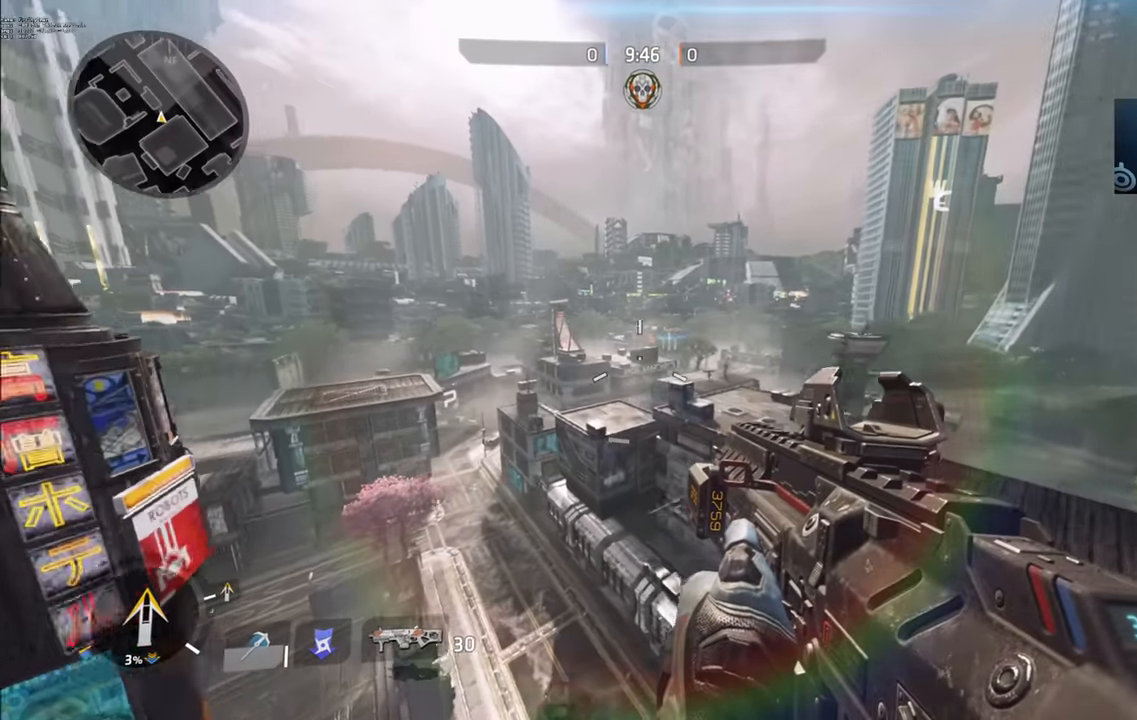
{"keys": ["space", "w"], "events": [[283, "a", "up"], [283, "w", "down"], [367, "space", "down"]]}
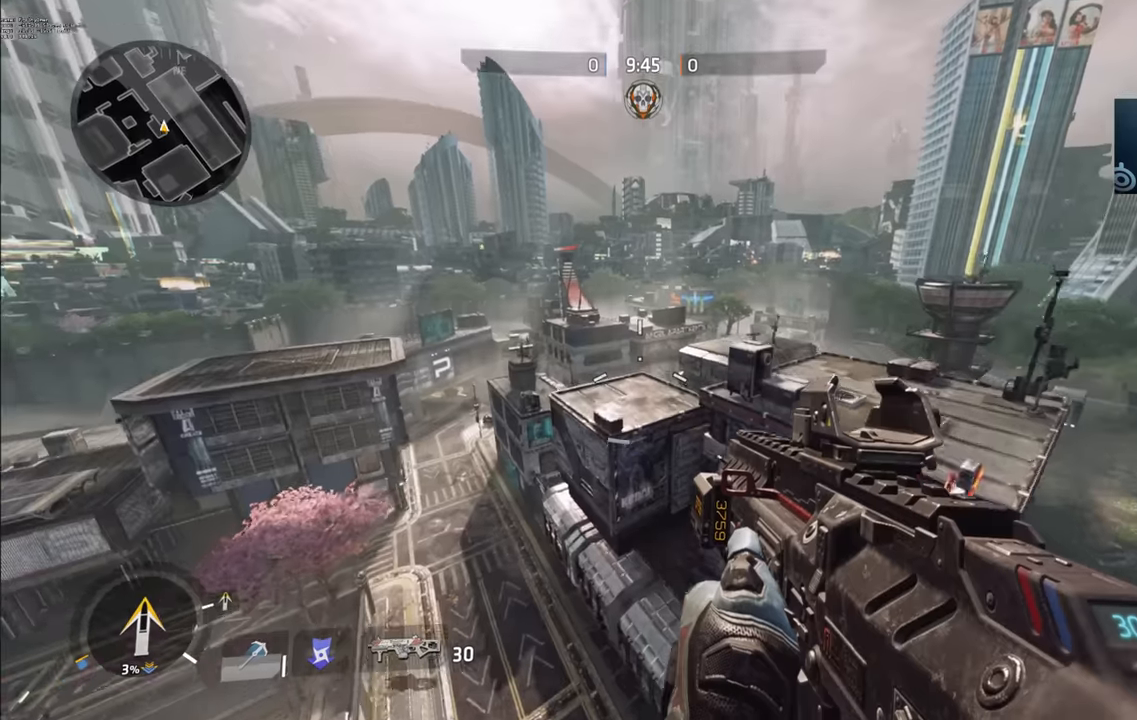
{"keys": ["a"], "events": [[33, "space", "up"], [216, "a", "down"], [383, "w", "up"]]}
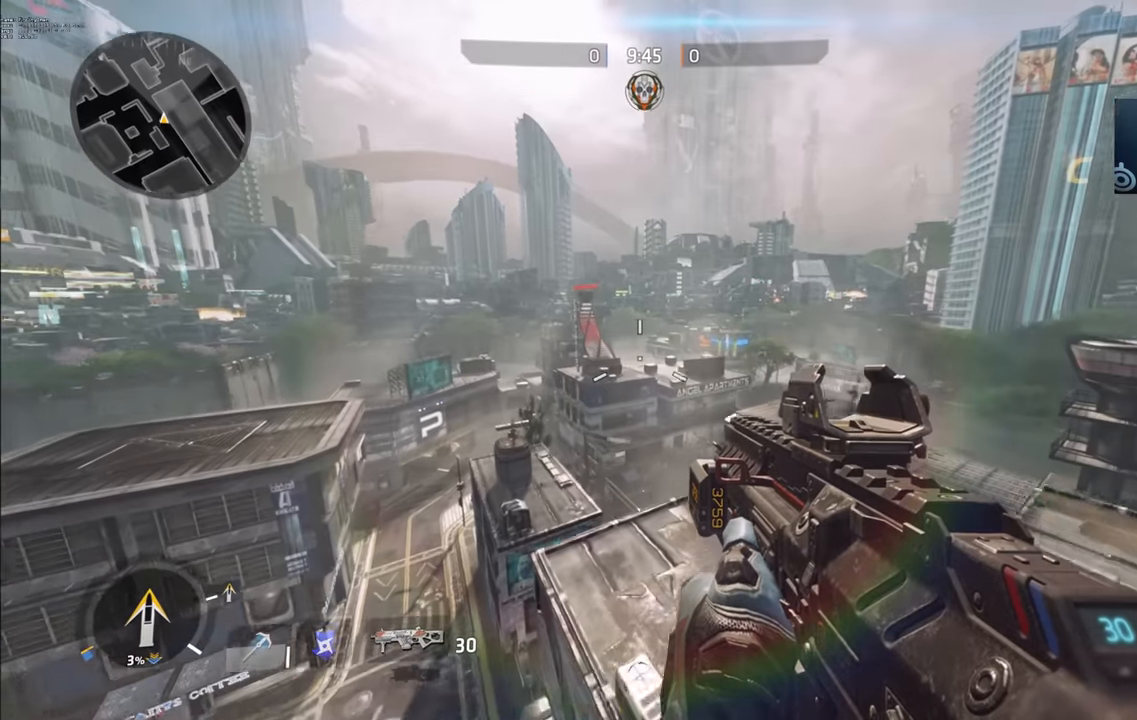
{"keys": ["a"], "events": [[116, "ctrl_l", "down"], [300, "ctrl_l", "up"]]}
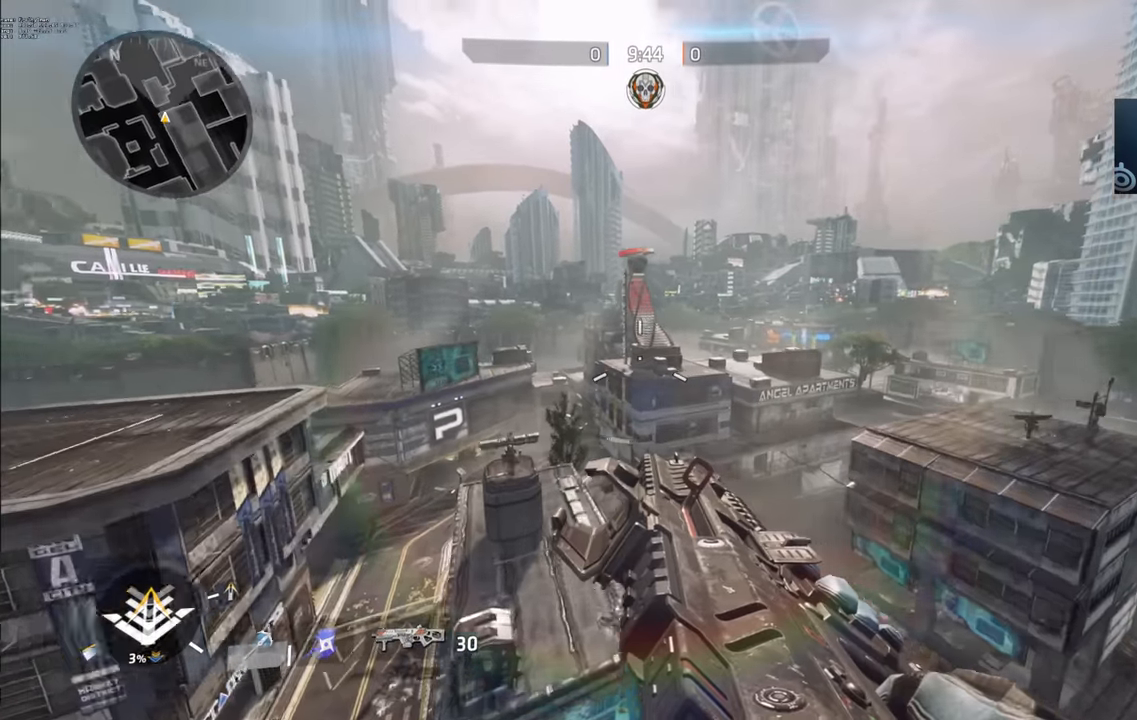
{"keys": ["a"], "events": []}
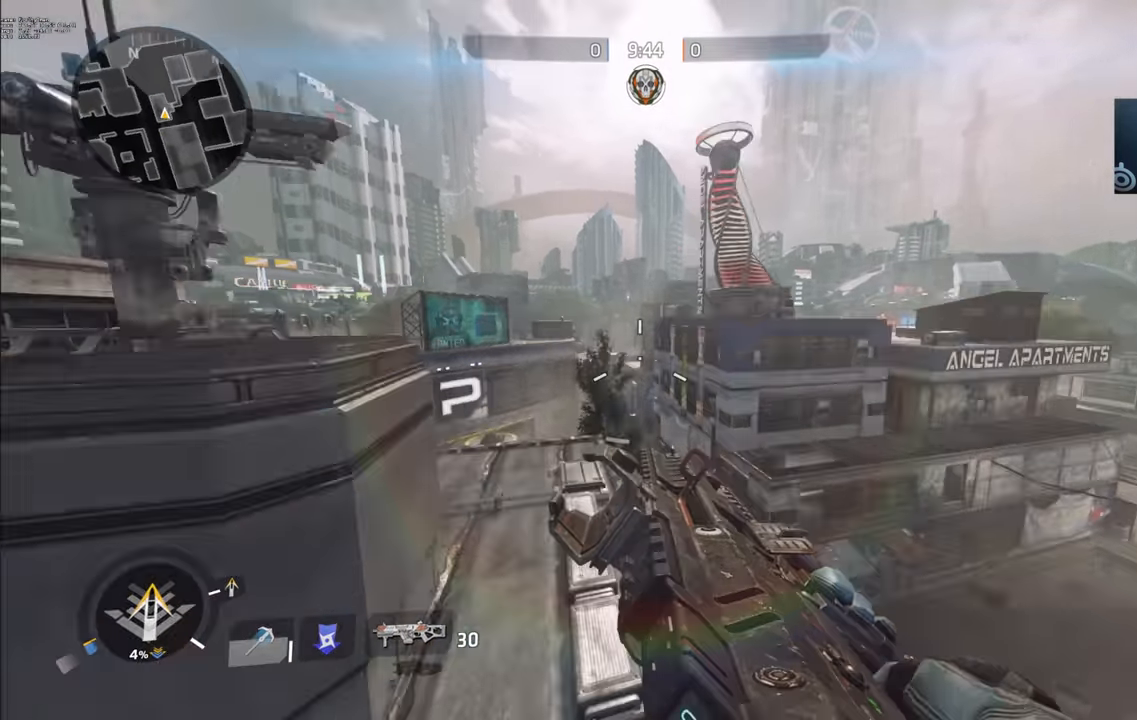
{"keys": [], "events": [[133, "a", "up"], [200, "space", "down"], [233, "ctrl_l", "down"], [383, "space", "up"], [400, "ctrl_l", "up"]]}
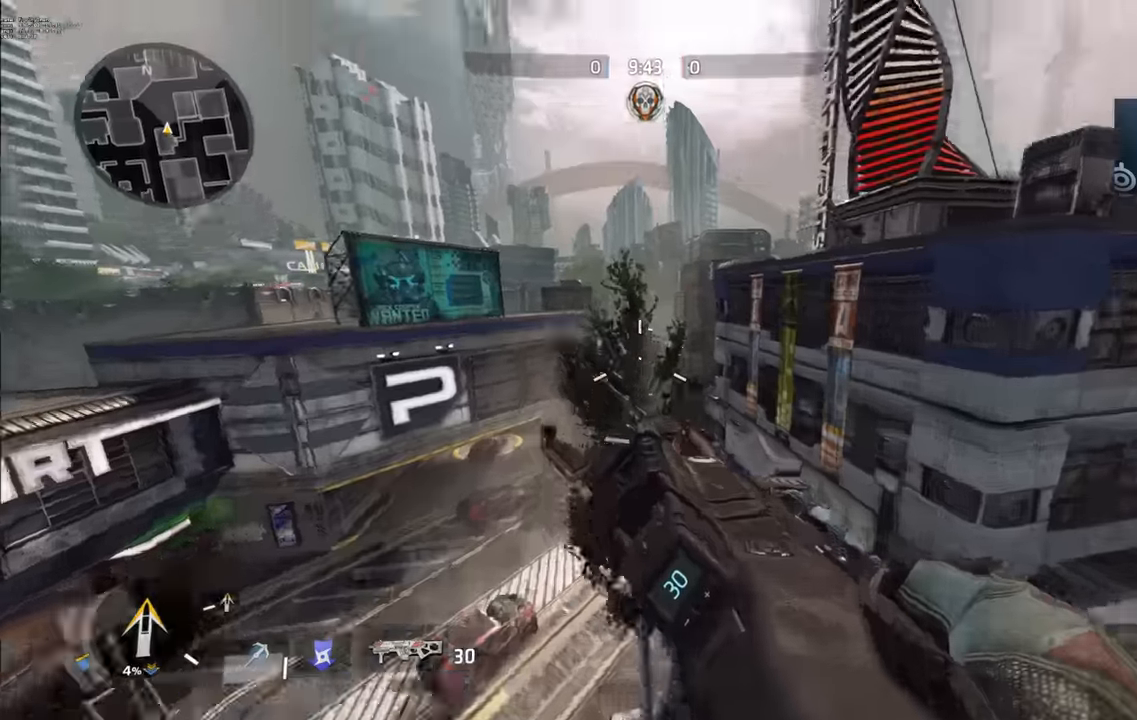
{"keys": ["ctrl_l", "w"], "events": [[66, "d", "down"], [133, "d", "up"], [233, "space", "down"], [233, "w", "down"], [300, "ctrl_l", "down"], [400, "space", "up"]]}
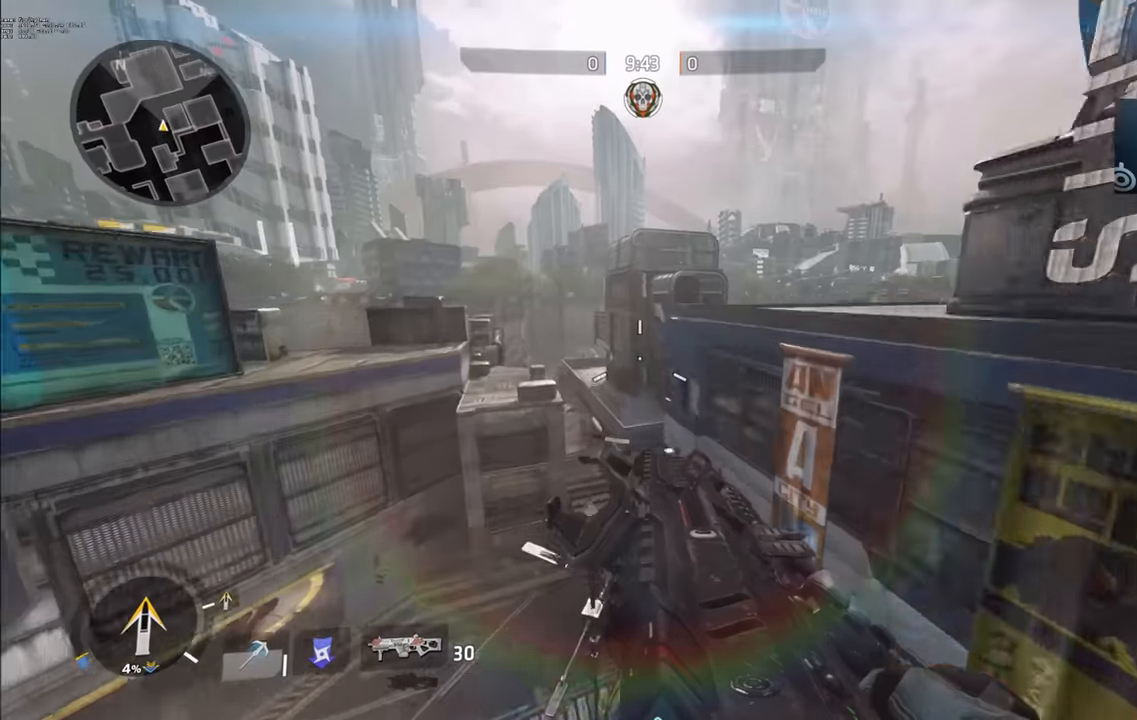
{"keys": ["d", "space"], "events": [[16, "ctrl_l", "up"], [66, "d", "down"], [133, "w", "up"], [383, "space", "down"]]}
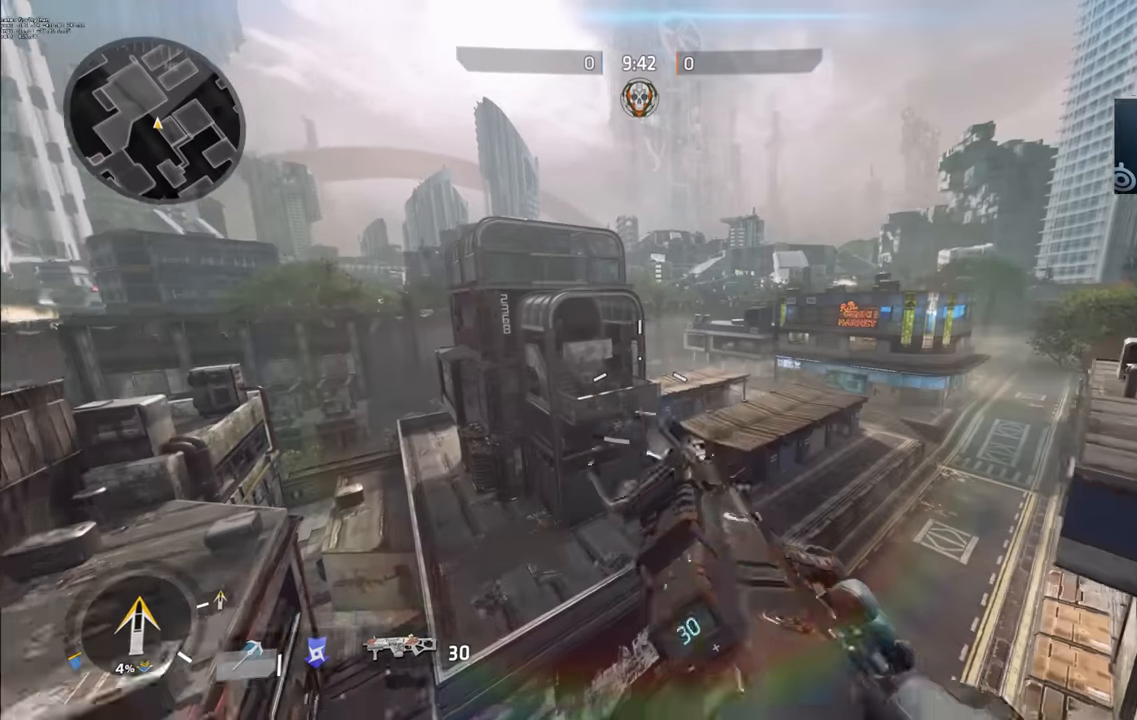
{"keys": ["a"], "events": [[116, "space", "up"], [316, "d", "up"], [366, "a", "down"]]}
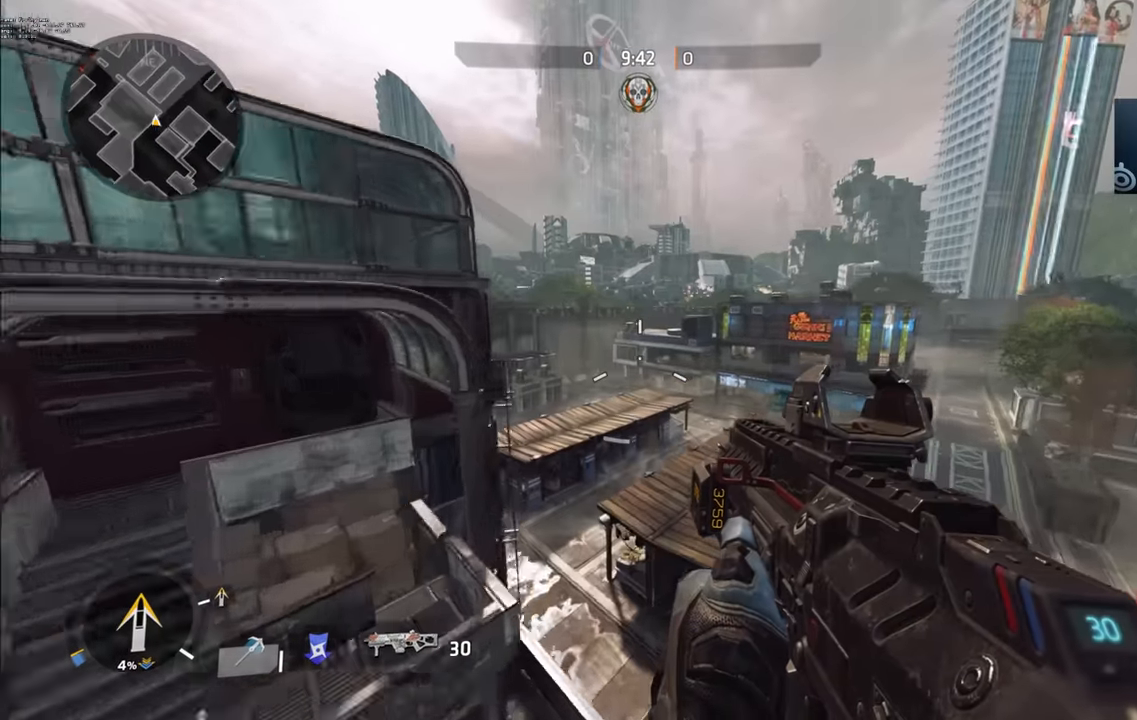
{"keys": ["a"], "events": []}